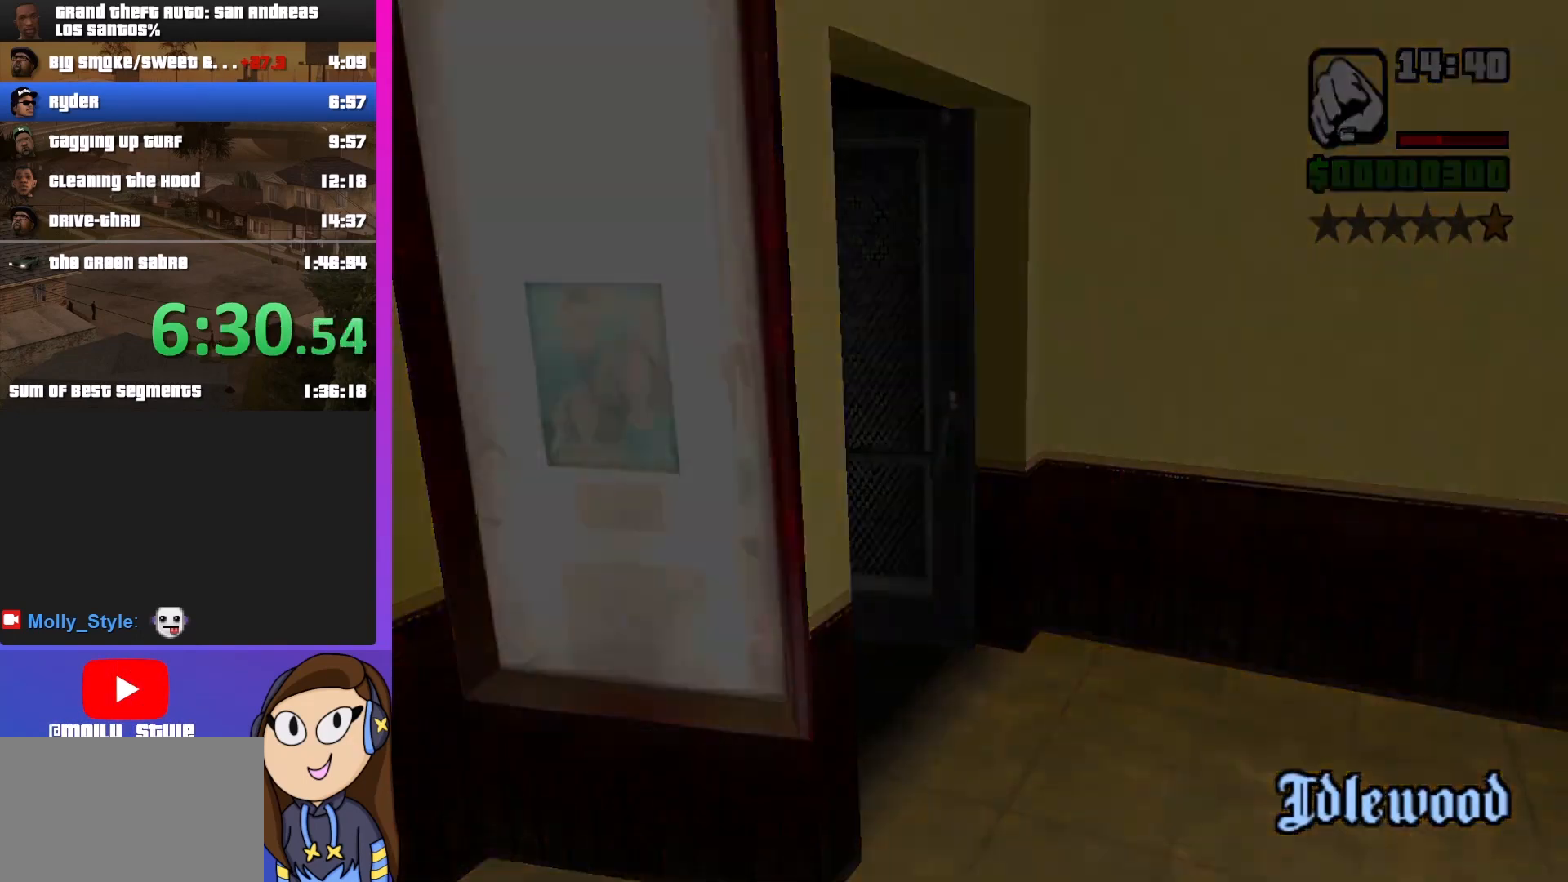
Gameplay with keyboard and mouse; each line is a JSON object with the keys and mouse buttons held at the frame after it. "events" lists presses ("down") and releases ("up") of "a", "alt", "c", "d", "down", "e", "escape", "f", "g", "h", "left", "q", "right", "s", "shift", "space", "tab", "up", "v", "w", "mouse_left", "mouse_middle", "mouse_right", "mouse_wheel_up" and "mouse_wheel_down" between this image and that frame as [ms after this image, input, new state], when the widget could be followed in between. "mouse_left", "mouse_middle", "mouse_right", "mouse_wheel_up", "mouse_wheel_down" = the "left", "middle", "right", "wheel_up", "wheel_down" buttons of the "mouse" list. No other keys are recorded. Mouse movement is not recorded.
{"keys": [], "mouse": [], "events": [[333, "f", "down"], [433, "f", "up"]]}
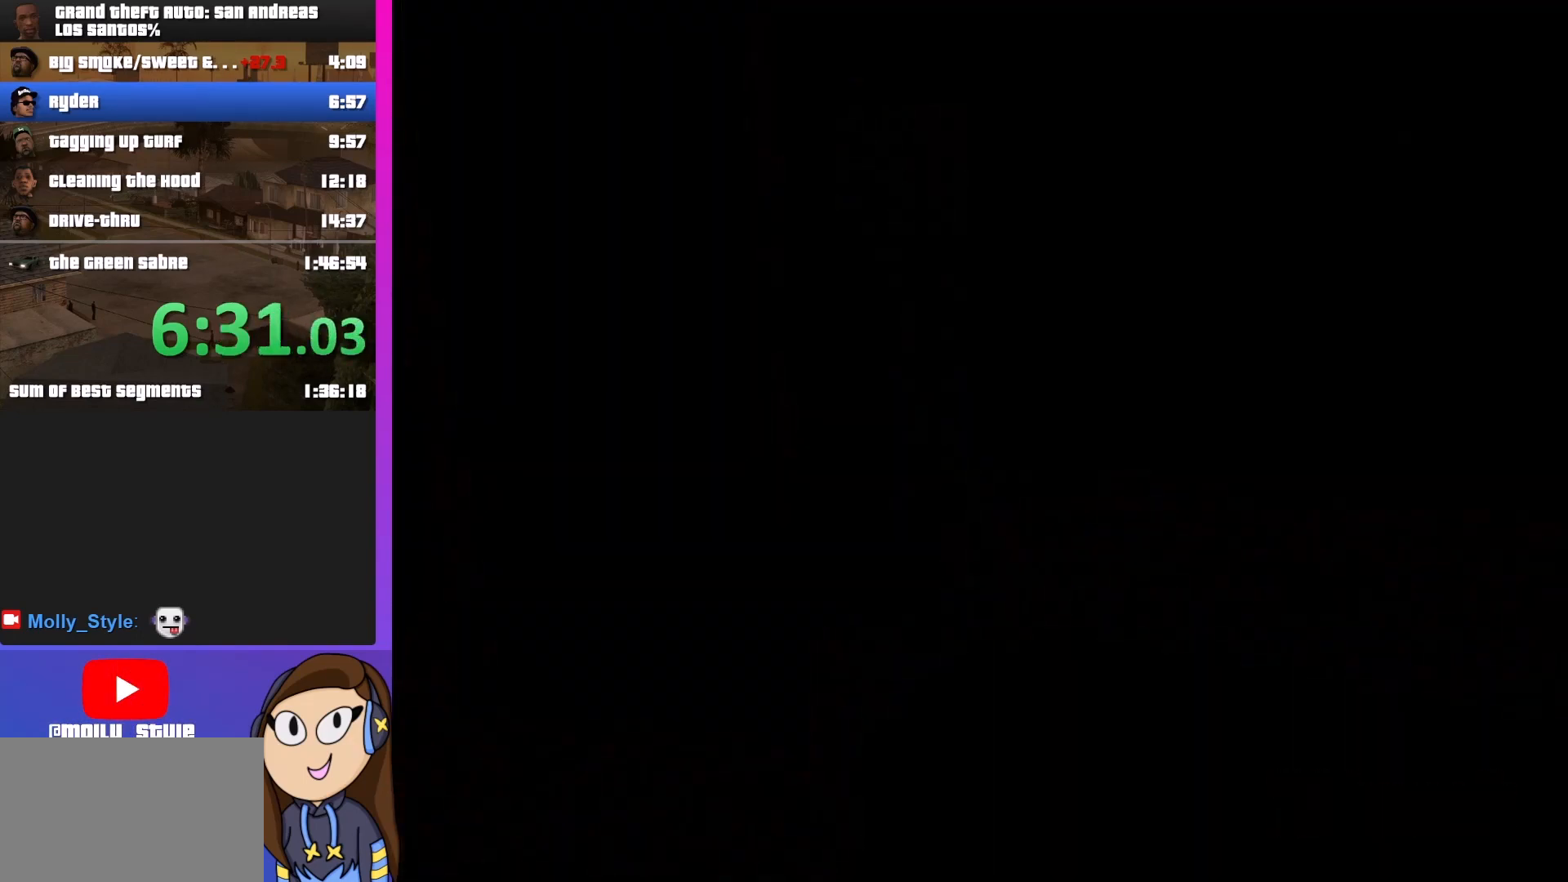
{"keys": [], "mouse": [], "events": [[33, "f", "down"], [100, "f", "up"]]}
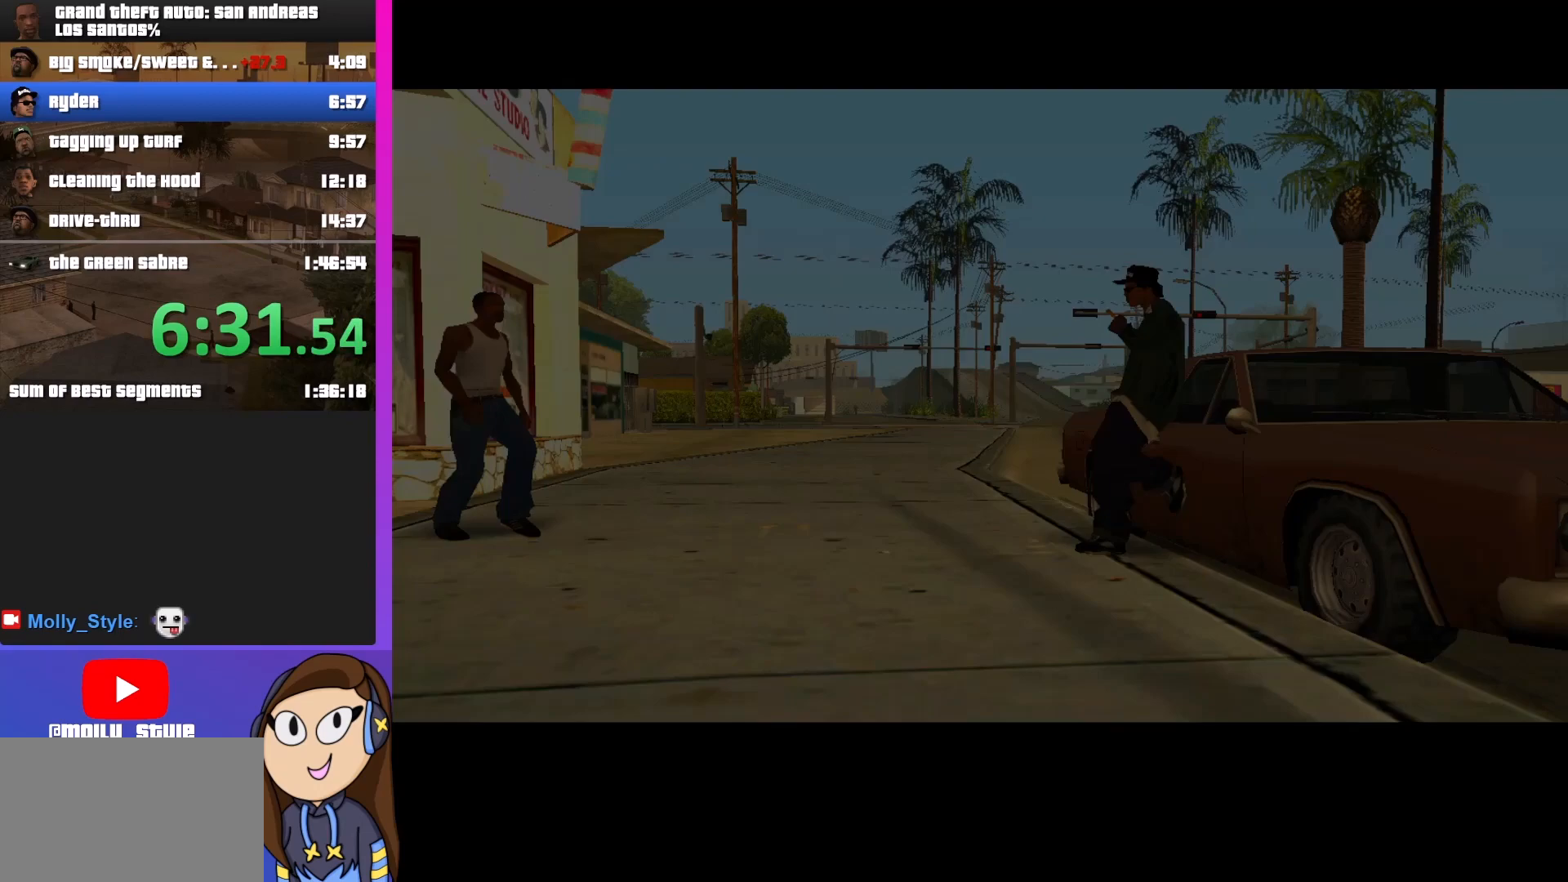
{"keys": ["shift"], "mouse": [], "events": [[233, "shift", "down"], [367, "shift", "up"], [500, "shift", "down"]]}
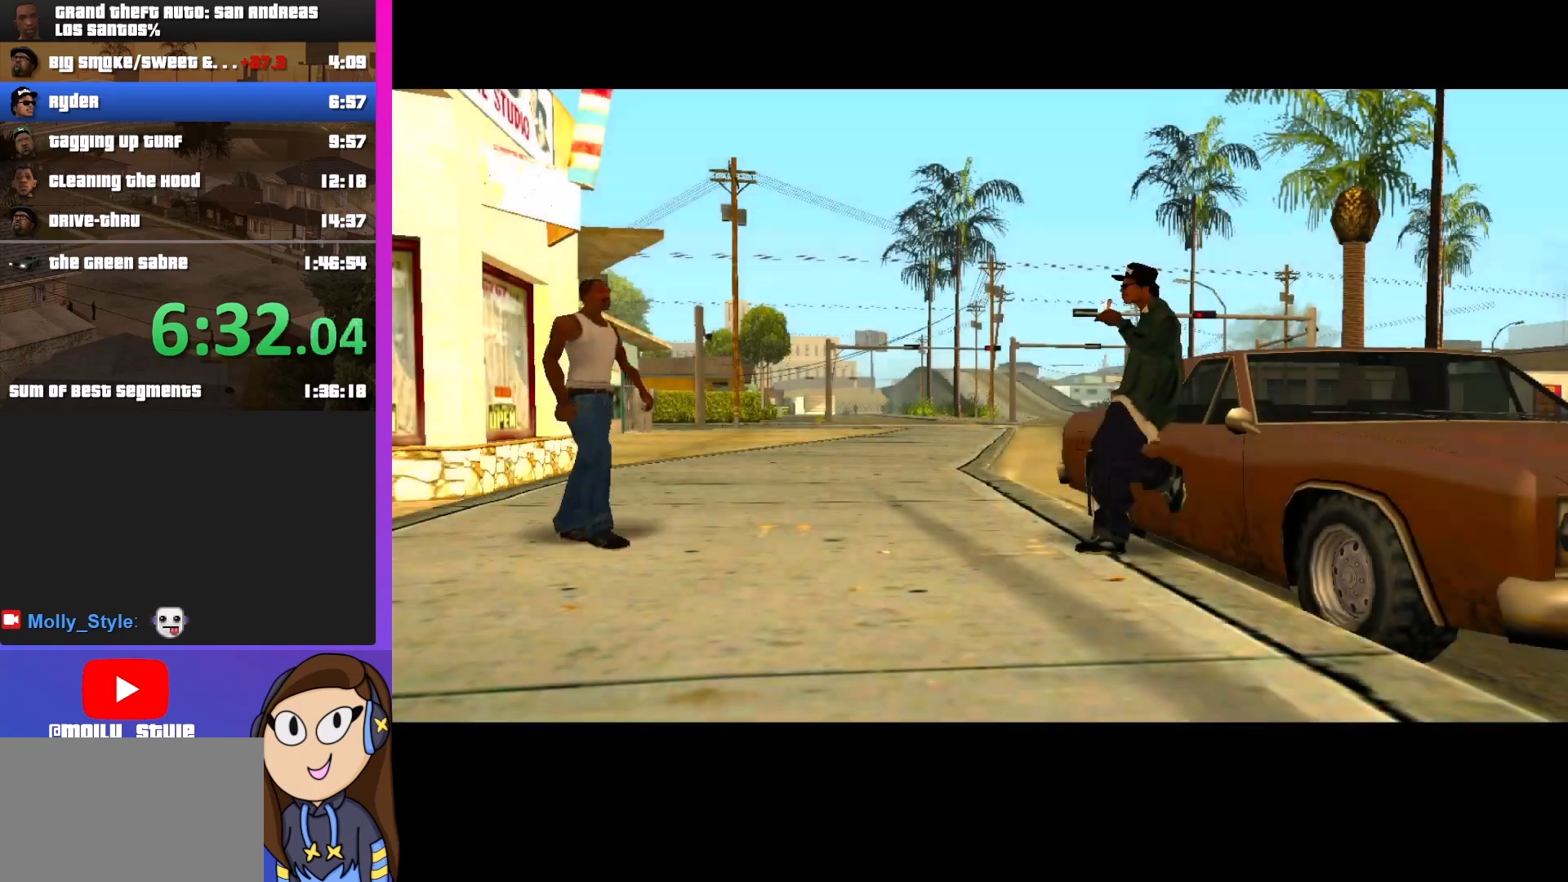
{"keys": ["w"], "mouse": [], "events": [[133, "shift", "up"], [267, "shift", "down"], [367, "w", "down"], [433, "shift", "up"]]}
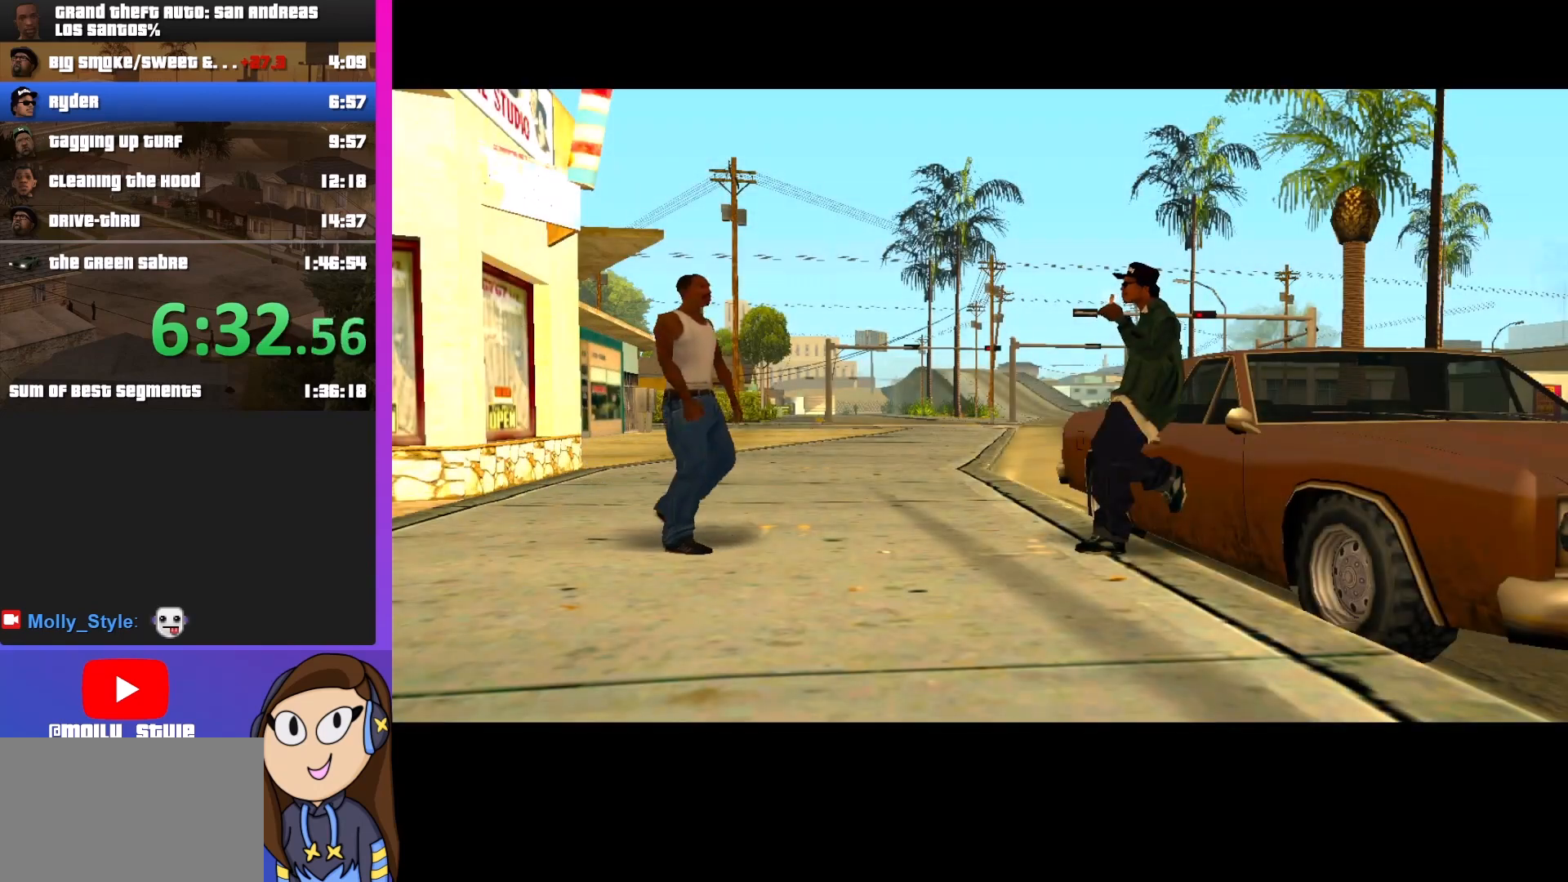
{"keys": ["shift", "w"], "mouse": [], "events": [[67, "shift", "down"], [167, "shift", "up"], [300, "shift", "down"]]}
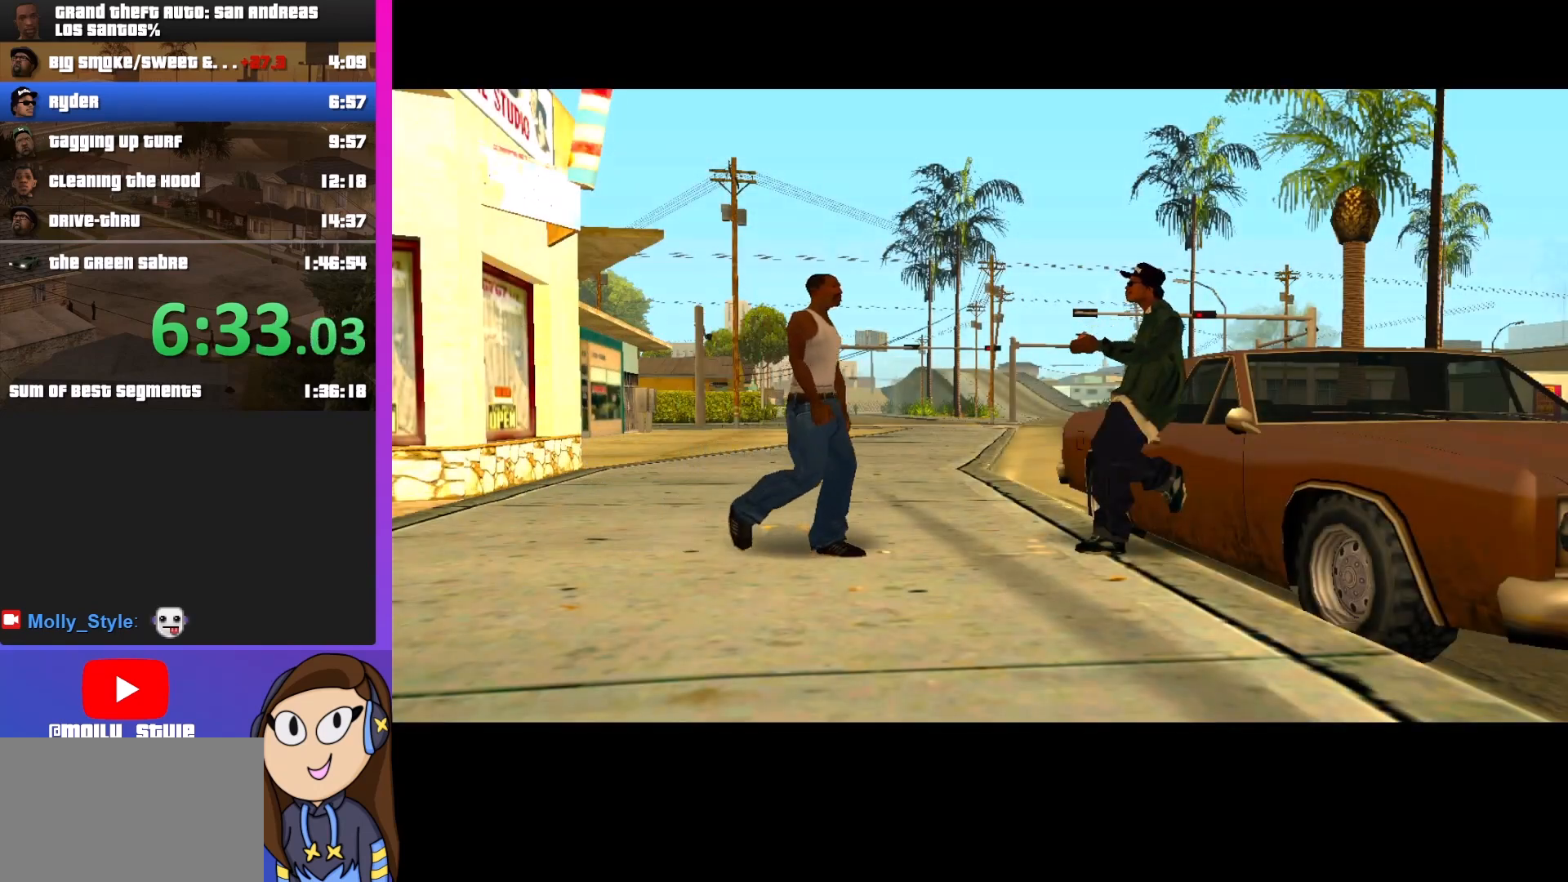
{"keys": ["d", "w"], "mouse": [], "events": [[33, "d", "down"], [500, "shift", "up"]]}
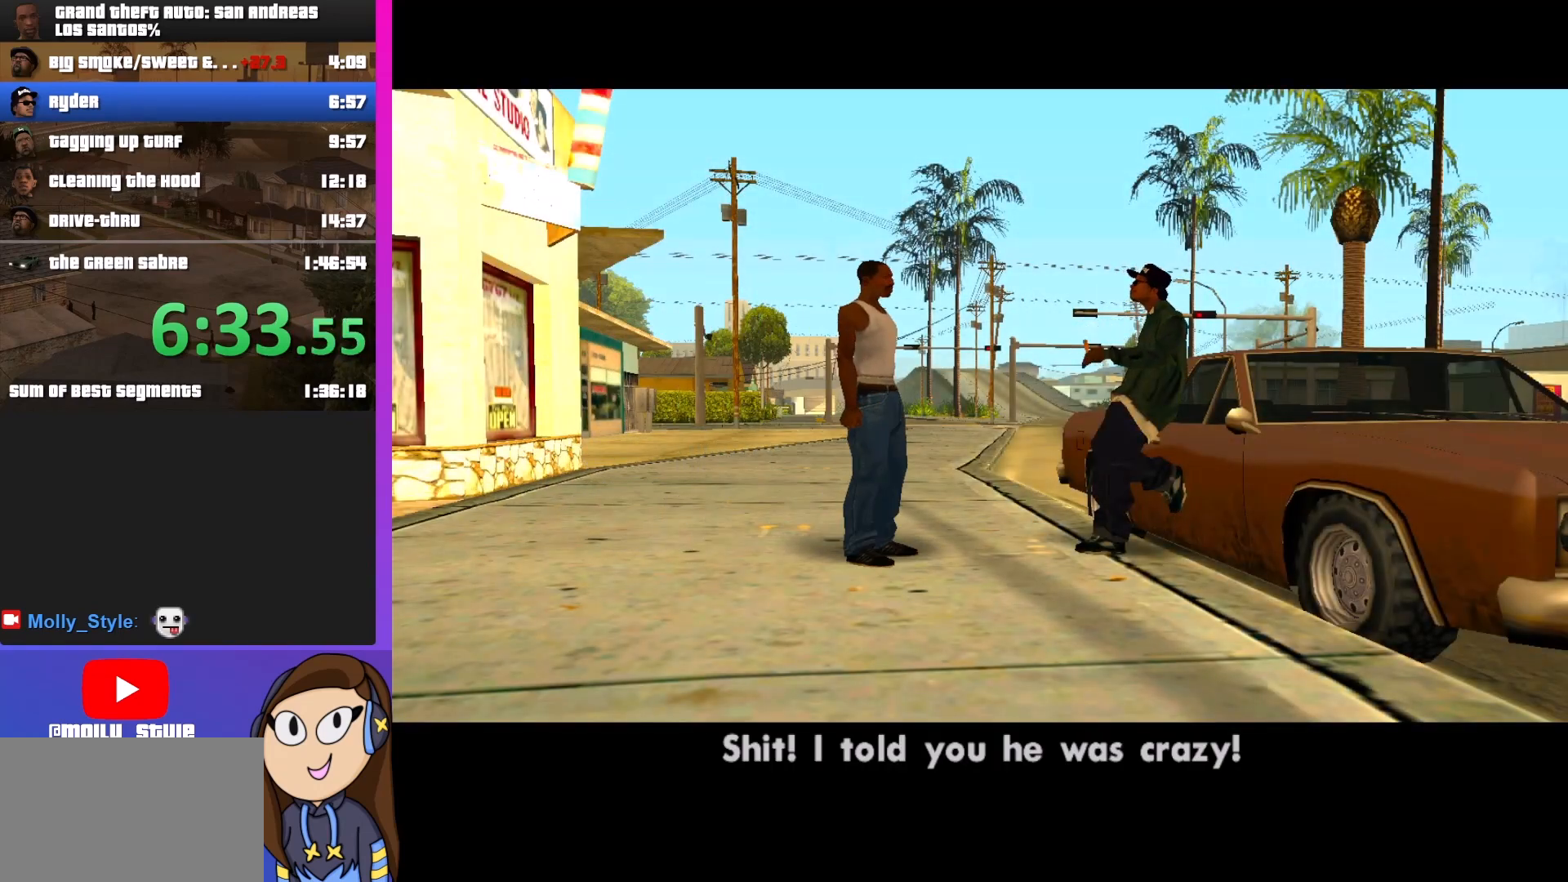
{"keys": ["d", "w"], "mouse": [], "events": [[33, "shift", "down"], [400, "shift", "up"]]}
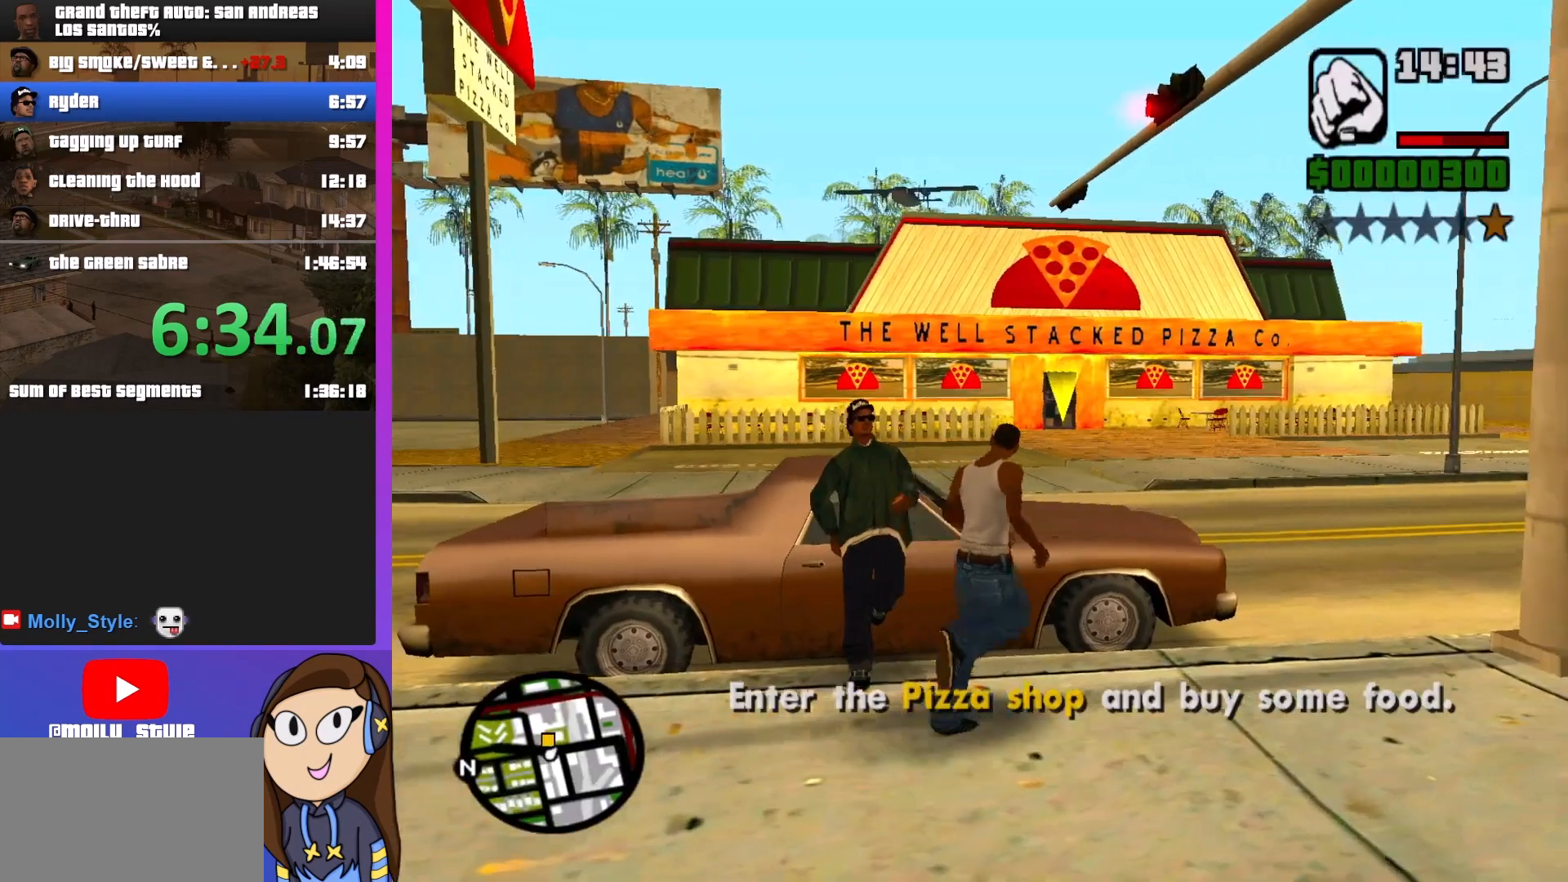
{"keys": ["shift", "w"], "mouse": [], "events": [[100, "shift", "down"], [400, "d", "up"]]}
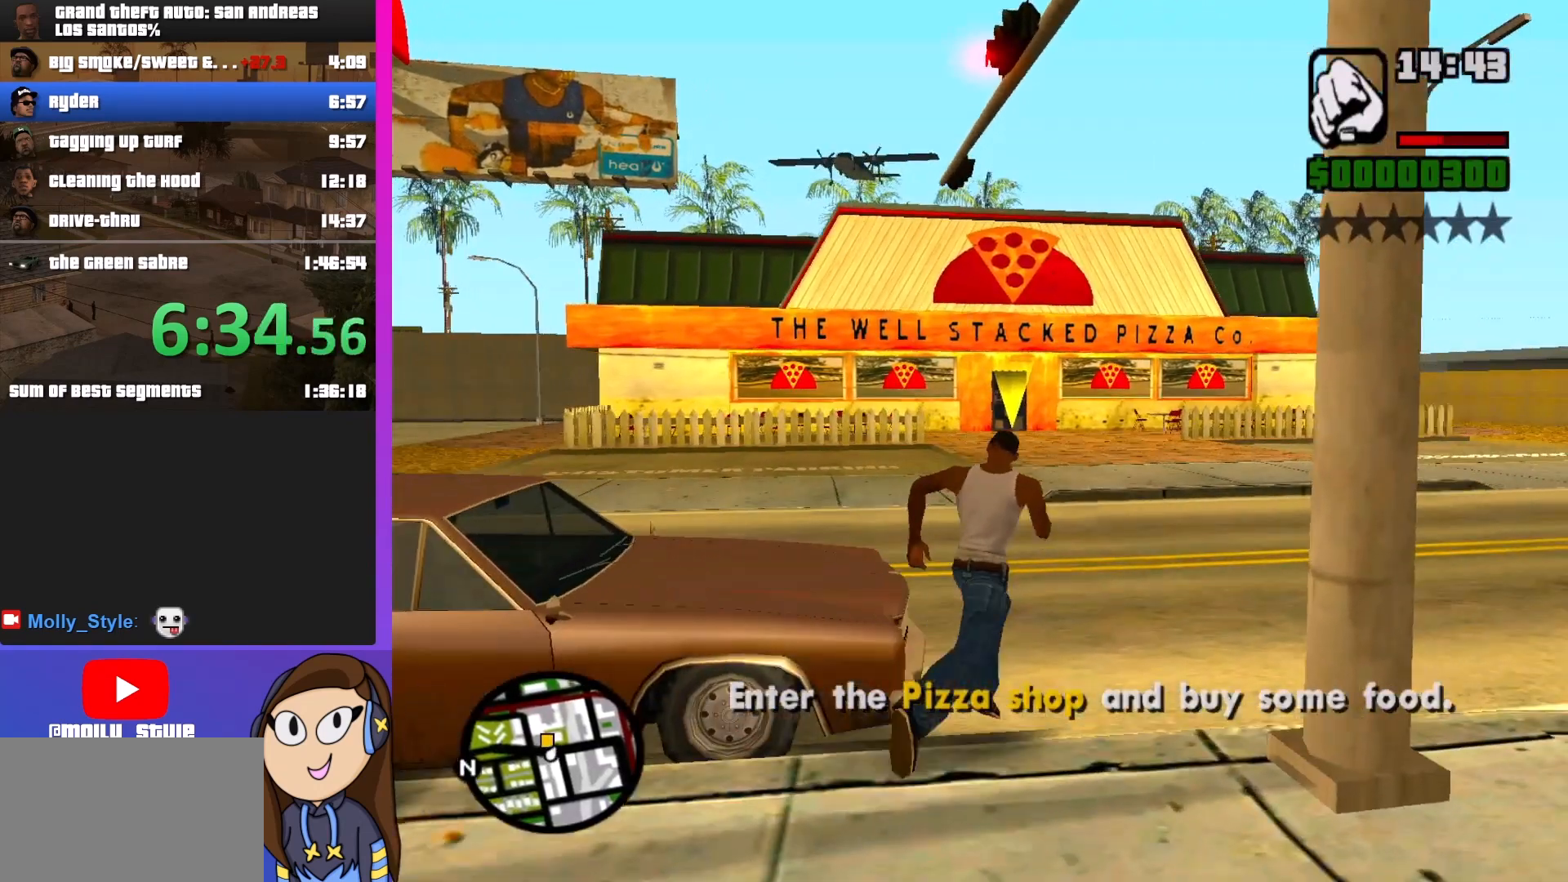
{"keys": ["shift", "w"], "mouse": [], "events": []}
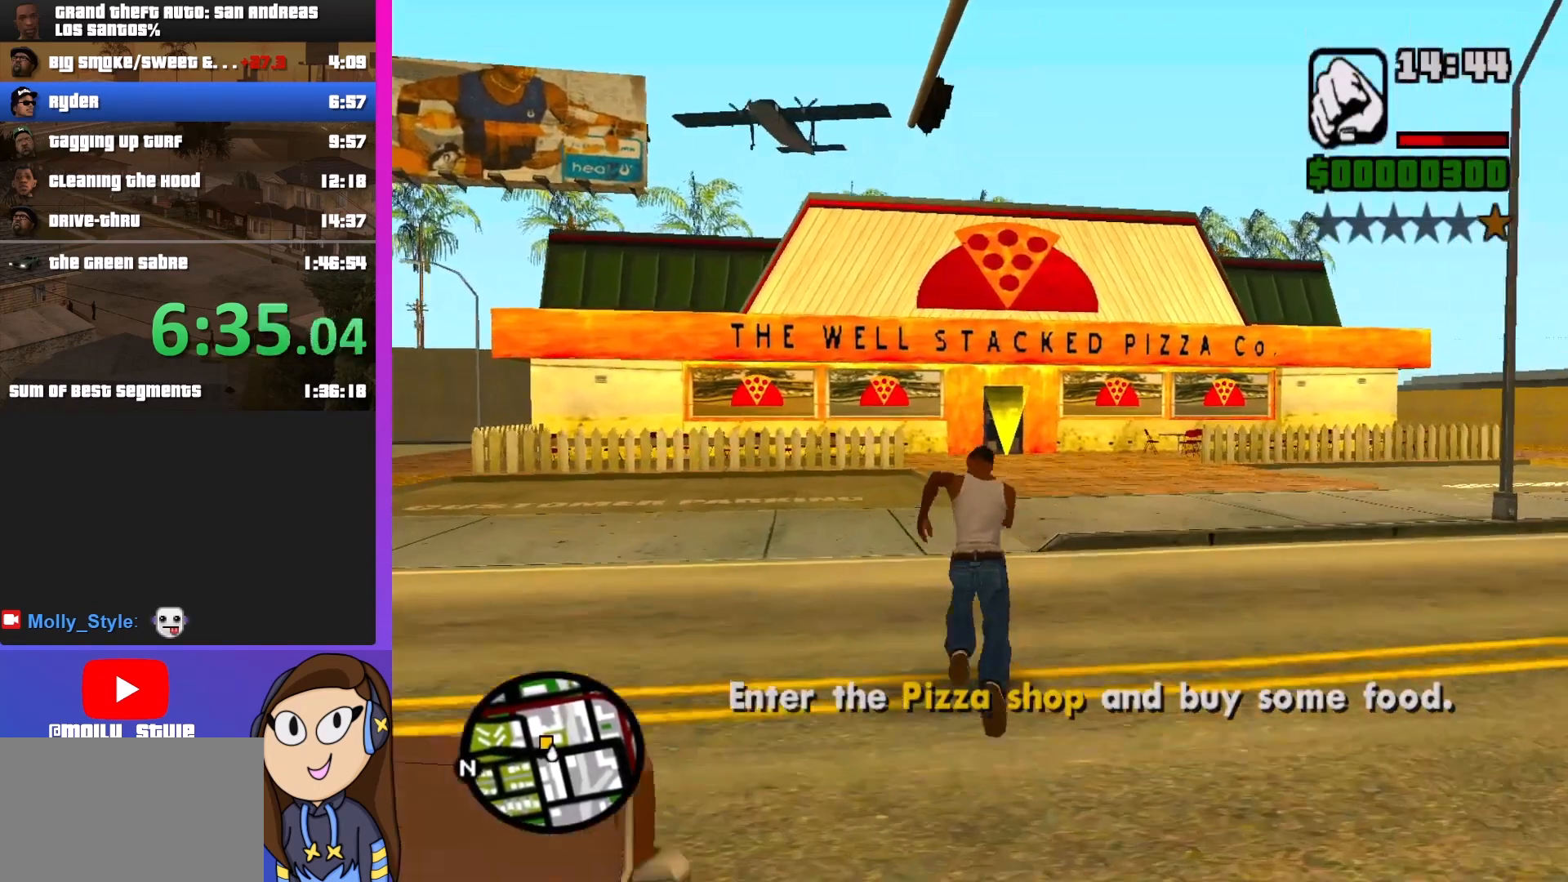
{"keys": ["shift", "w"], "mouse": [], "events": []}
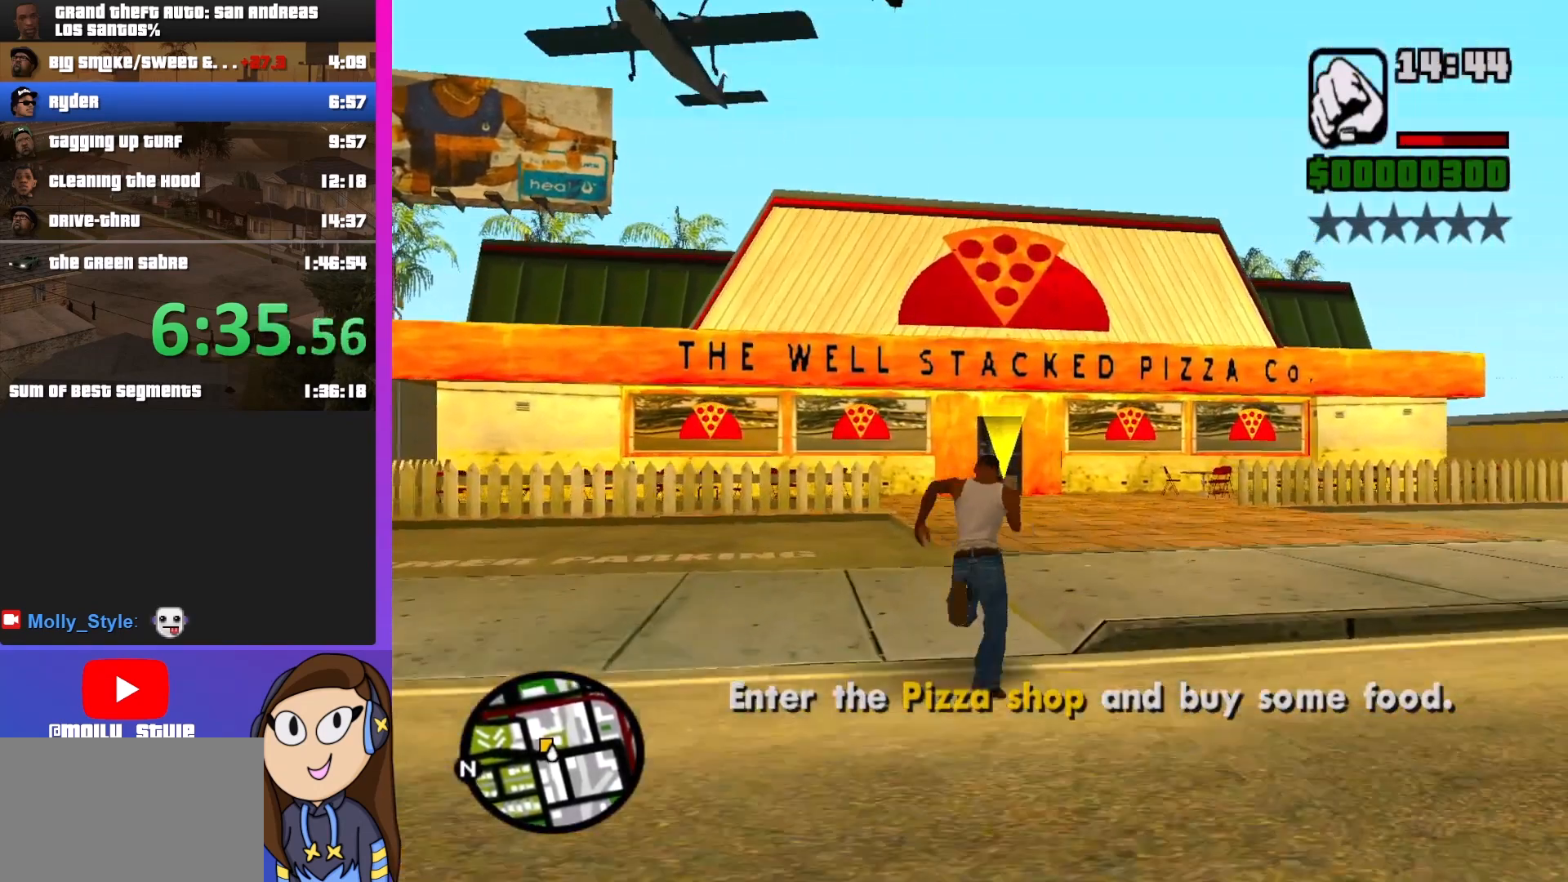
{"keys": ["d", "shift", "w"], "mouse": [], "events": [[133, "d", "down"]]}
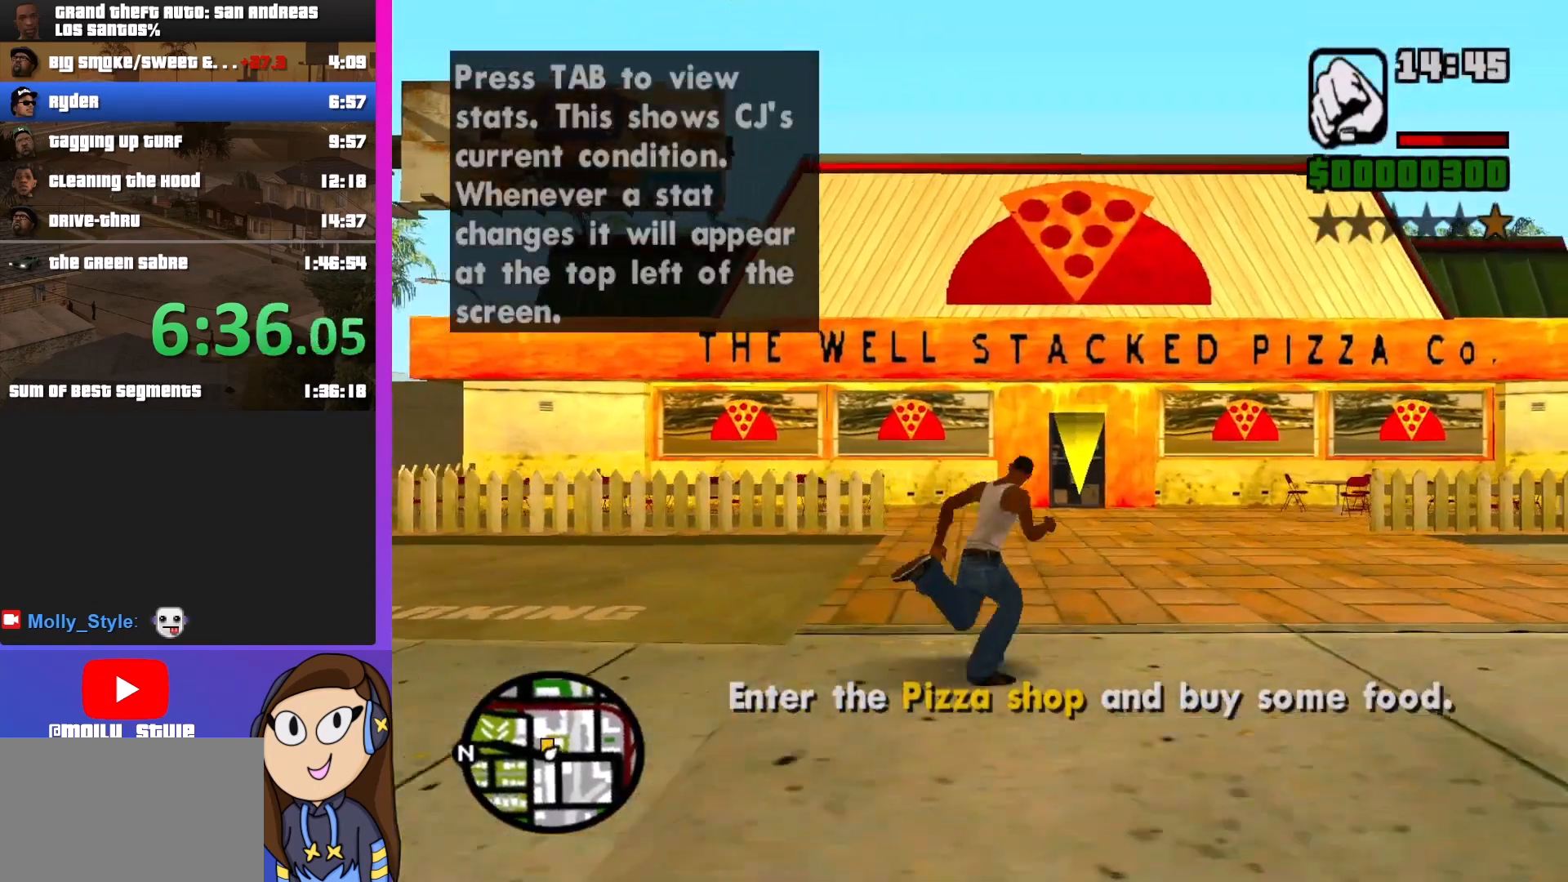
{"keys": ["shift", "w"], "mouse": [], "events": [[33, "d", "up"]]}
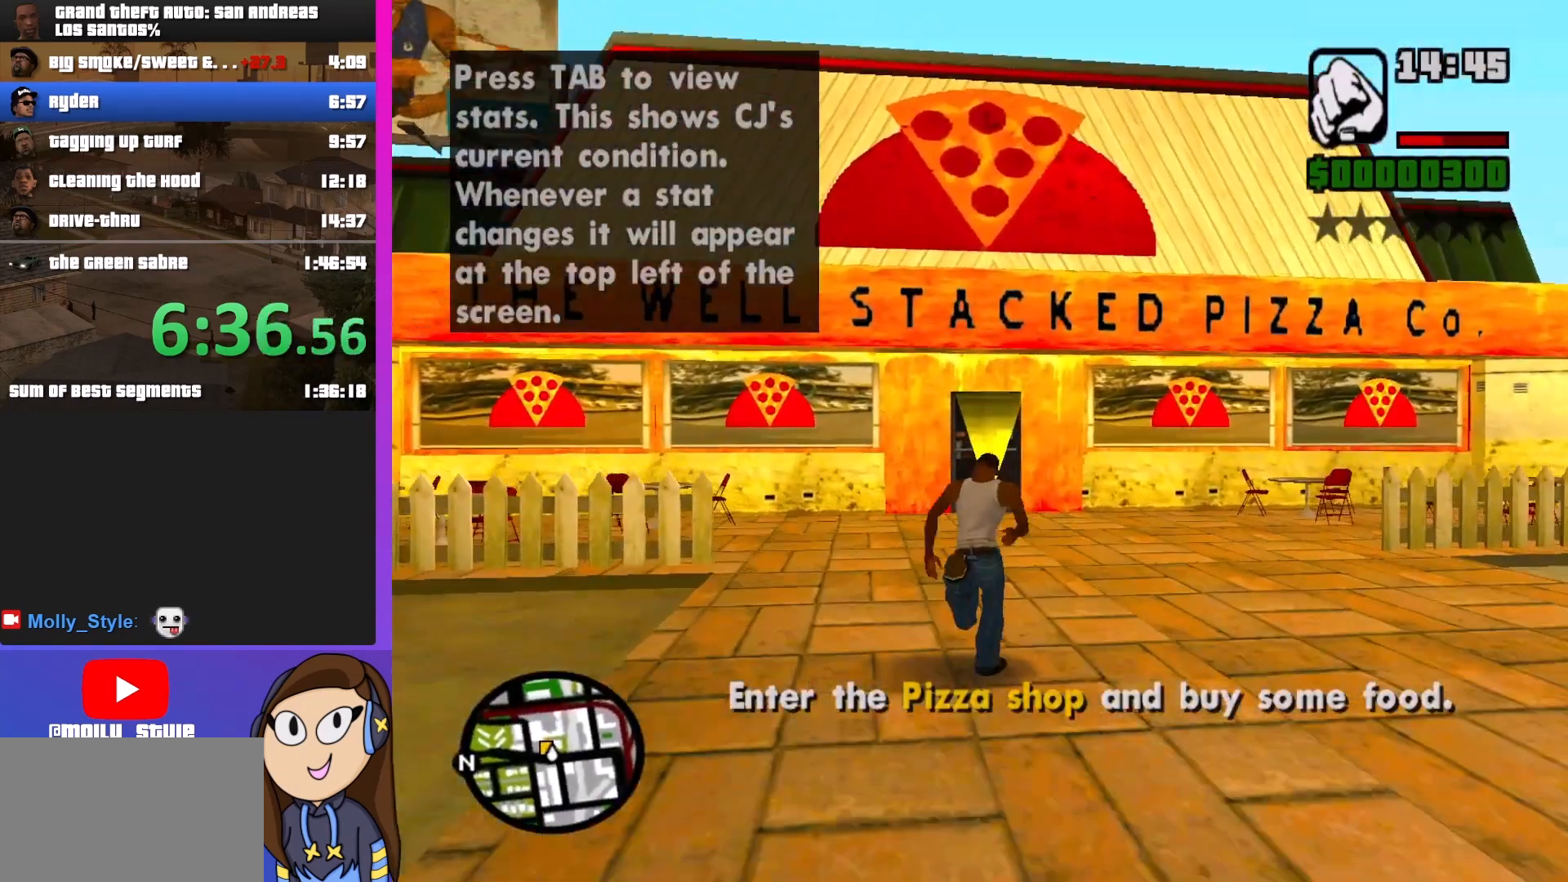
{"keys": ["shift", "w"], "mouse": [], "events": []}
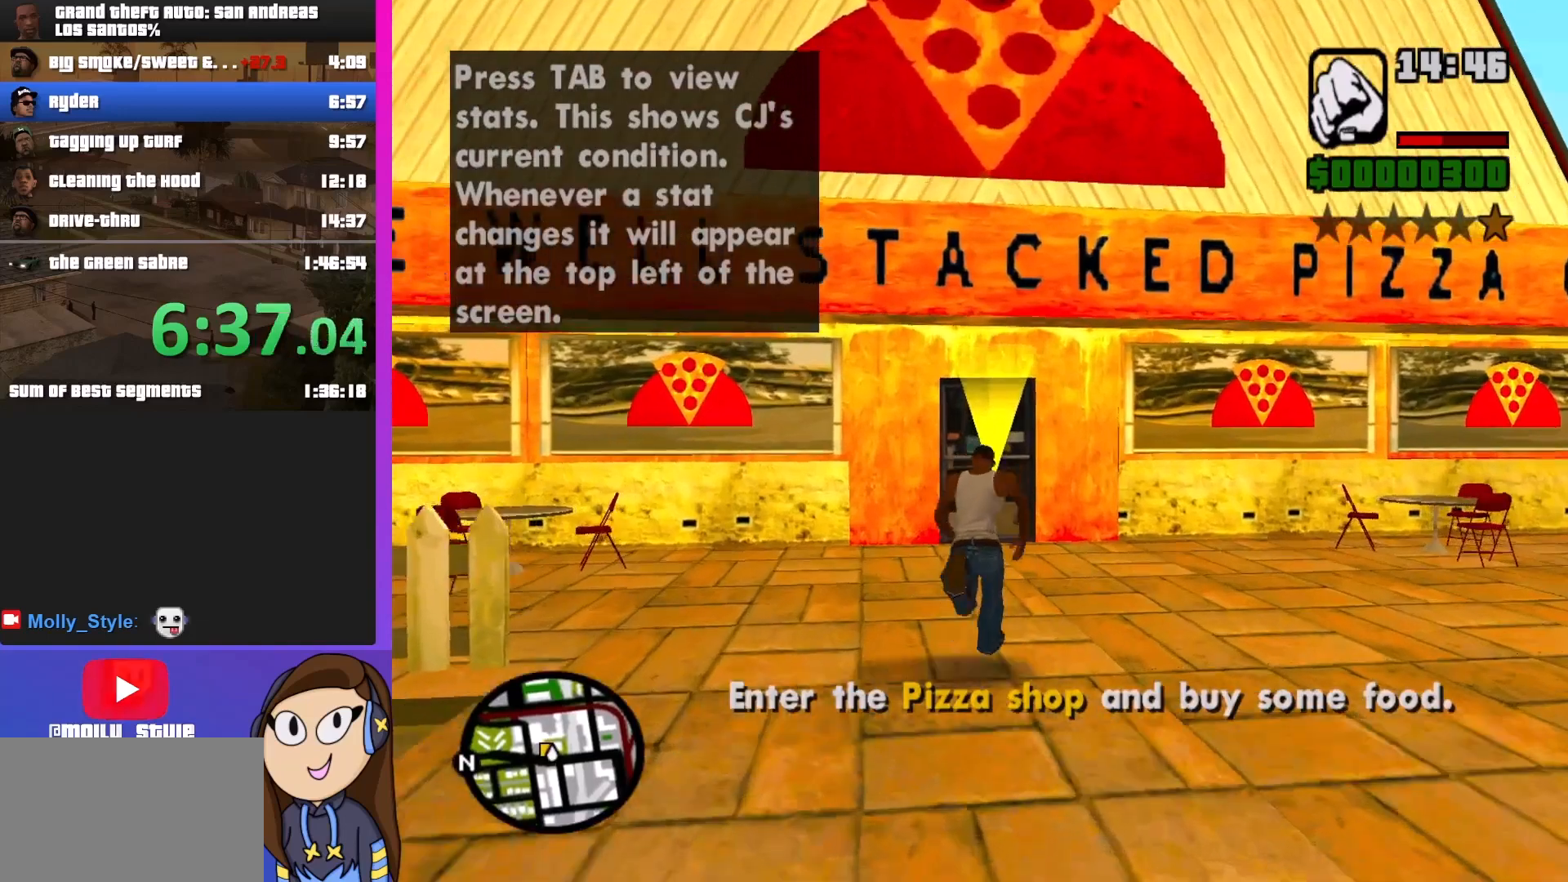
{"keys": ["shift", "w"], "mouse": [], "events": []}
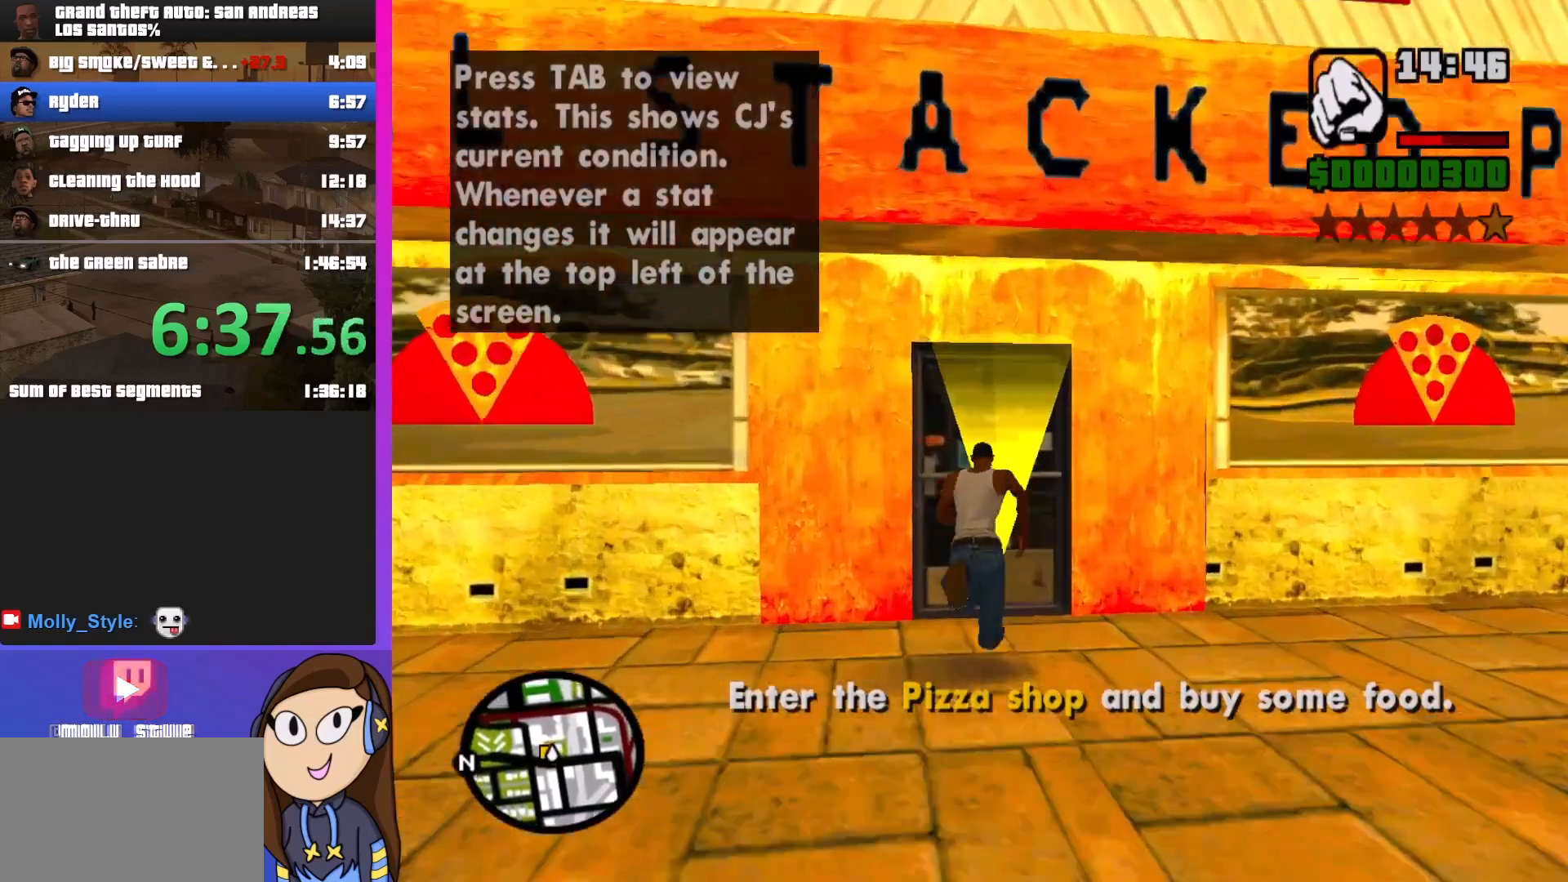
{"keys": [], "mouse": [], "events": [[267, "shift", "up"], [333, "w", "up"]]}
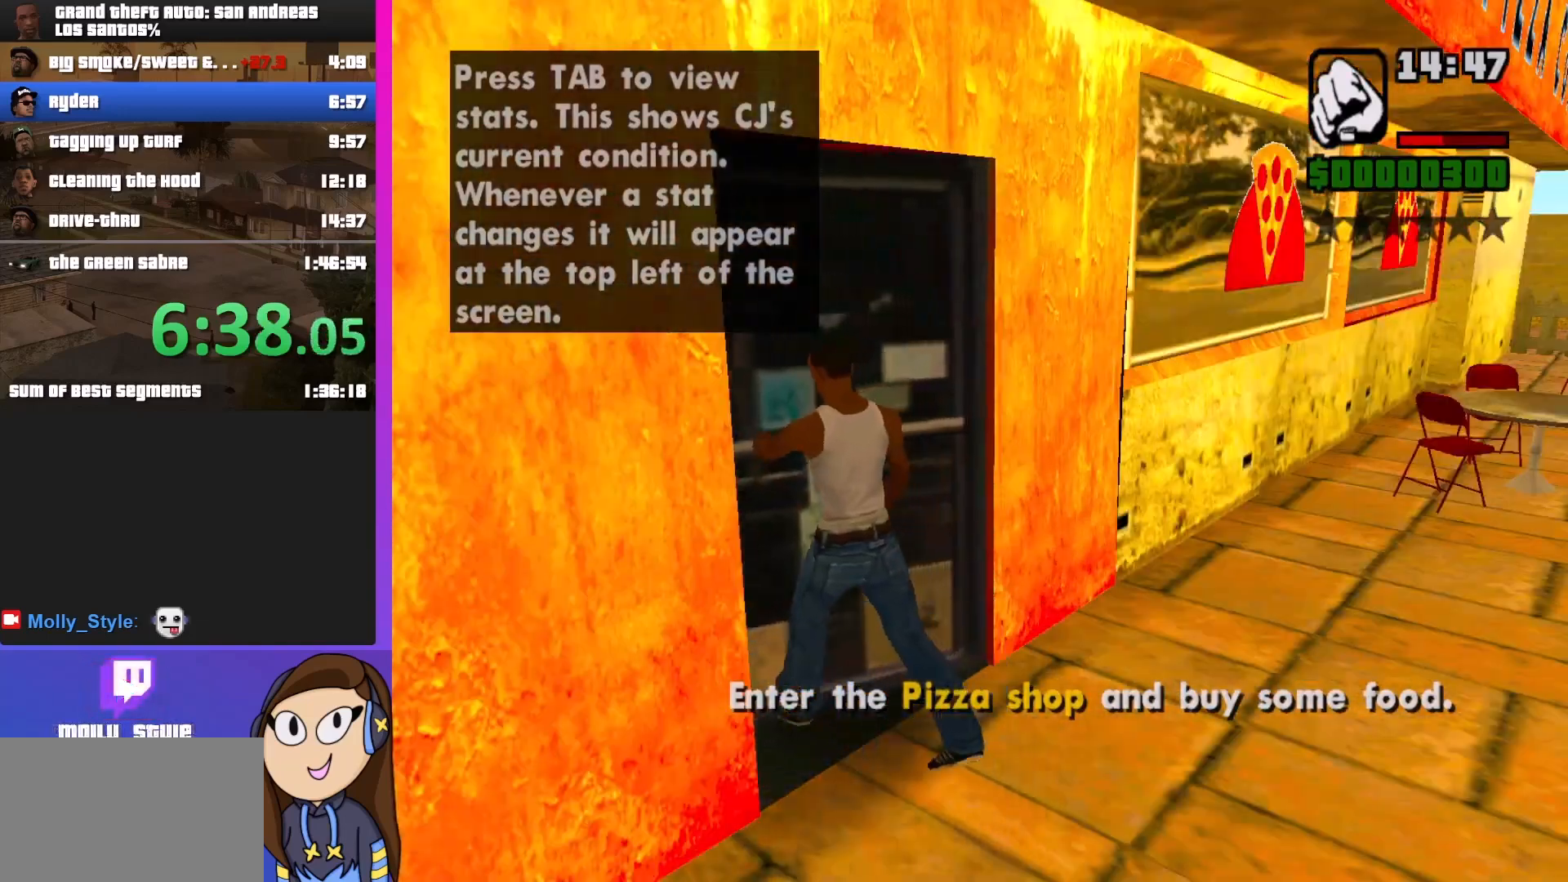
{"keys": [], "mouse": [], "events": []}